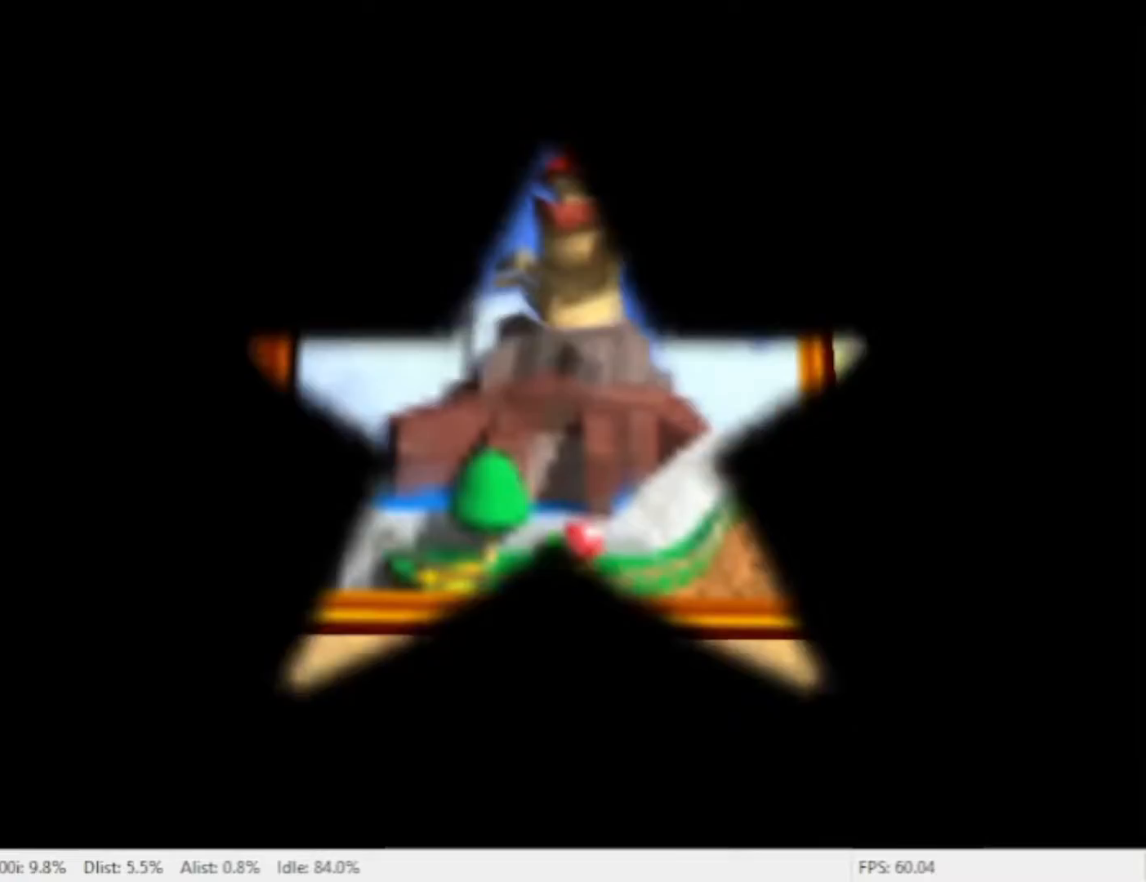
Gameplay with a controller (Nintendo layout); each line is a JSON object with the inputs held at the frame after it (dt_ms = milliseconds from this image to that frame). "events" lists button and stick changes between this image and that frame as [ms after this image, input, new state], when the widget could be followed in between. Not read: L2 L3 R2 R3 SELECT Z.
{"dt_ms": 500, "buttons": [], "left_stick": "center", "right_stick": "center", "events": [[33, "X", "down"], [100, "X", "up"], [233, "X", "down"], [333, "X", "up"], [400, "X", "down"], [467, "X", "up"]]}
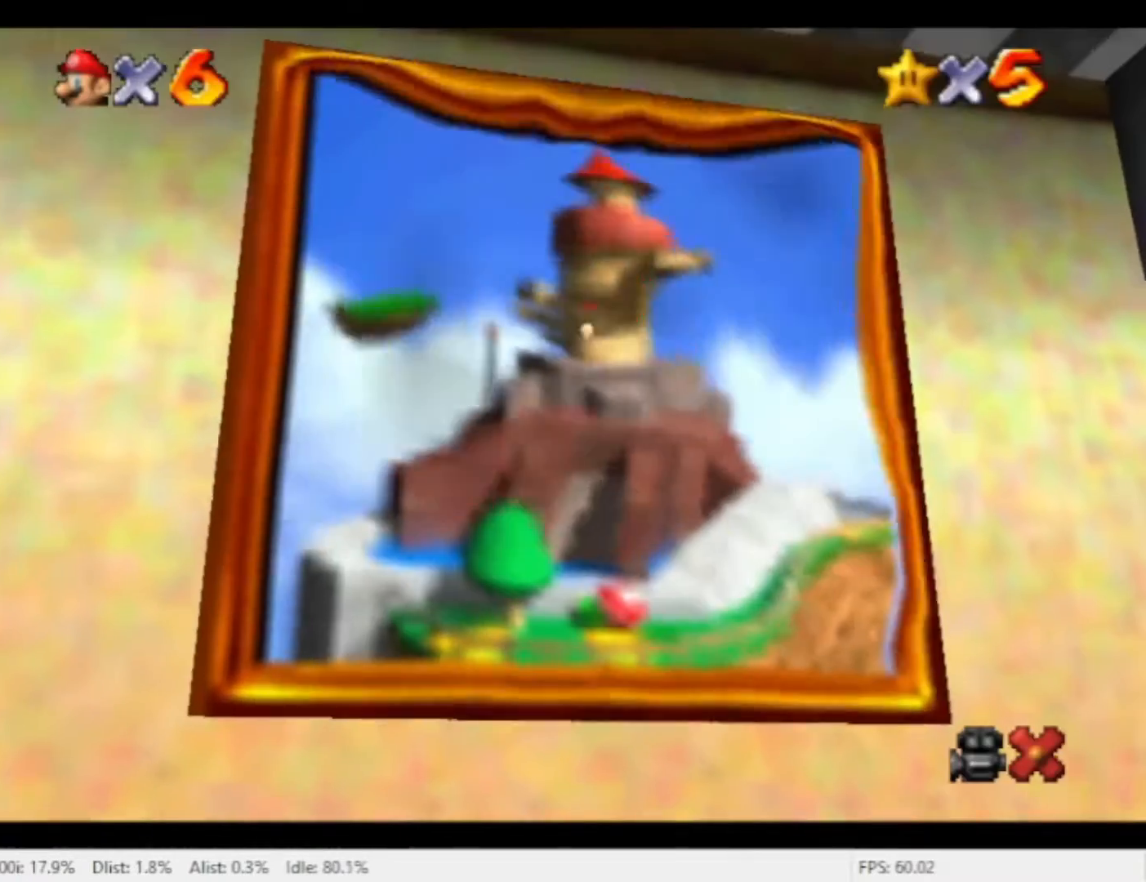
{"dt_ms": 500, "buttons": [], "left_stick": "center", "right_stick": "center", "events": [[67, "X", "down"], [133, "X", "up"], [400, "X", "down"], [467, "X", "up"]]}
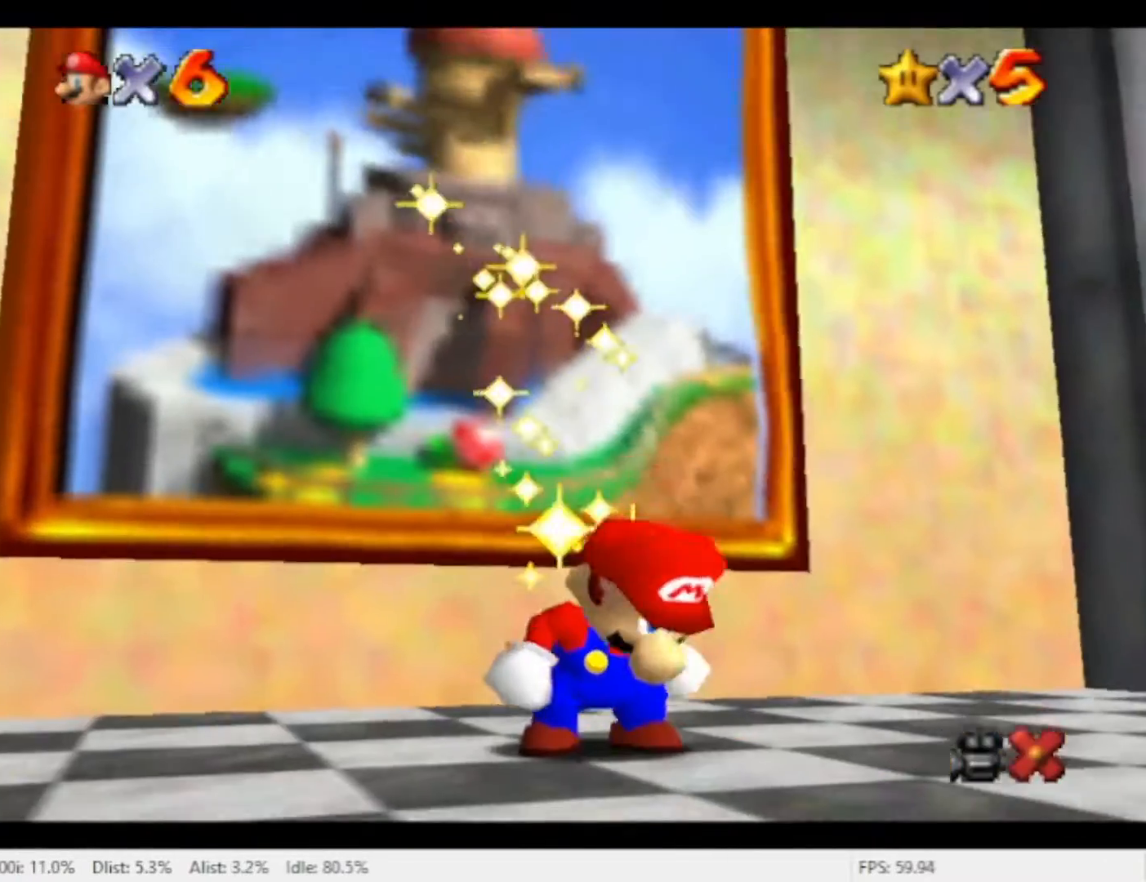
{"dt_ms": 500, "buttons": [], "left_stick": "center", "right_stick": "center", "events": [[233, "X", "down"], [333, "X", "up"]]}
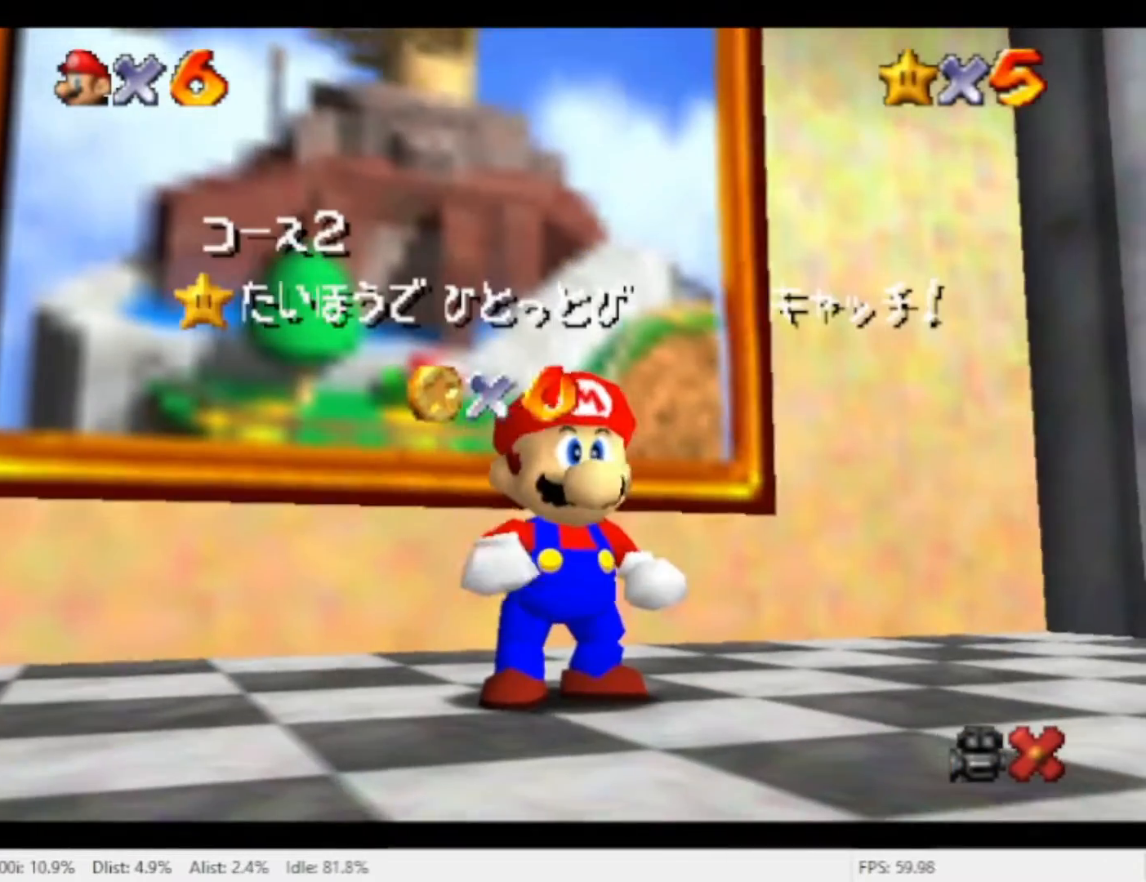
{"dt_ms": 500, "buttons": [], "left_stick": "center", "right_stick": "center", "events": [[233, "X", "down"], [333, "X", "up"], [400, "X", "down"], [467, "X", "up"]]}
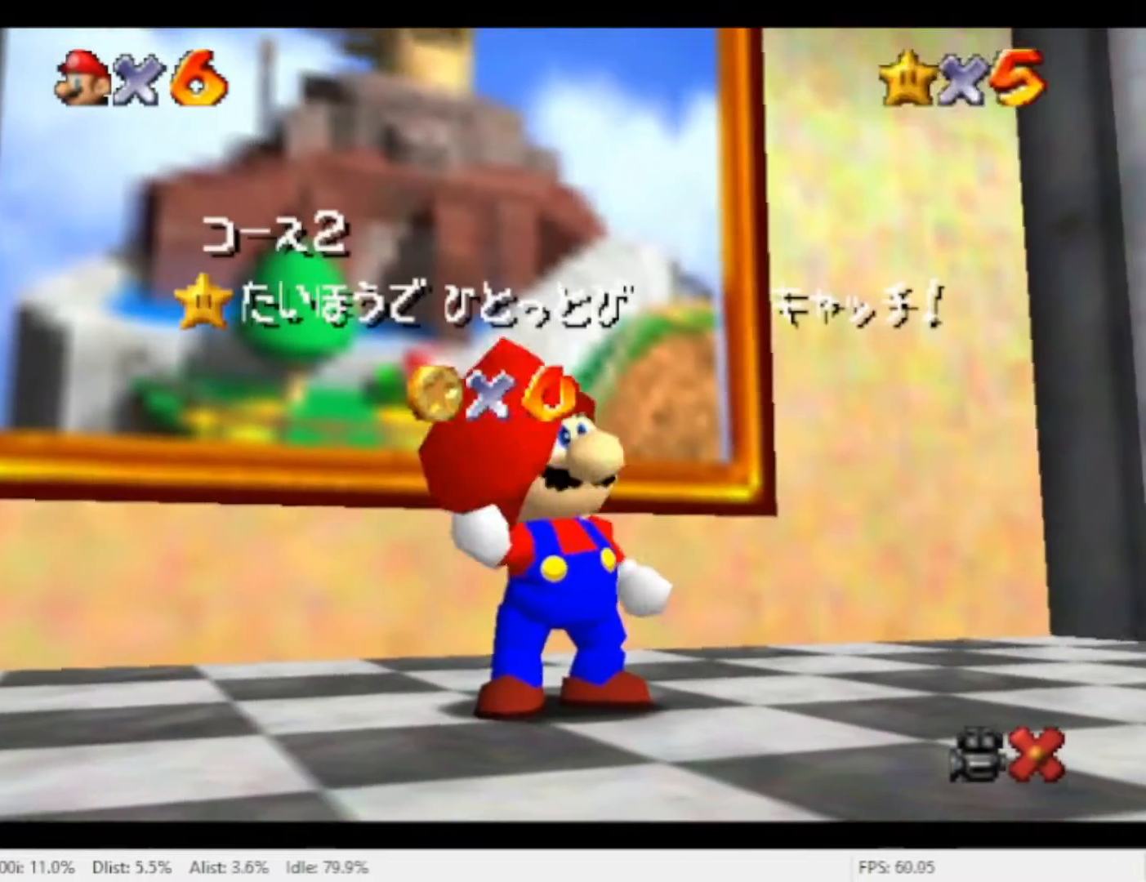
{"dt_ms": 500, "buttons": [], "left_stick": "center", "right_stick": "center", "events": [[67, "X", "down"], [167, "X", "up"], [233, "X", "down"], [333, "X", "up"], [433, "X", "down"], [500, "X", "up"]]}
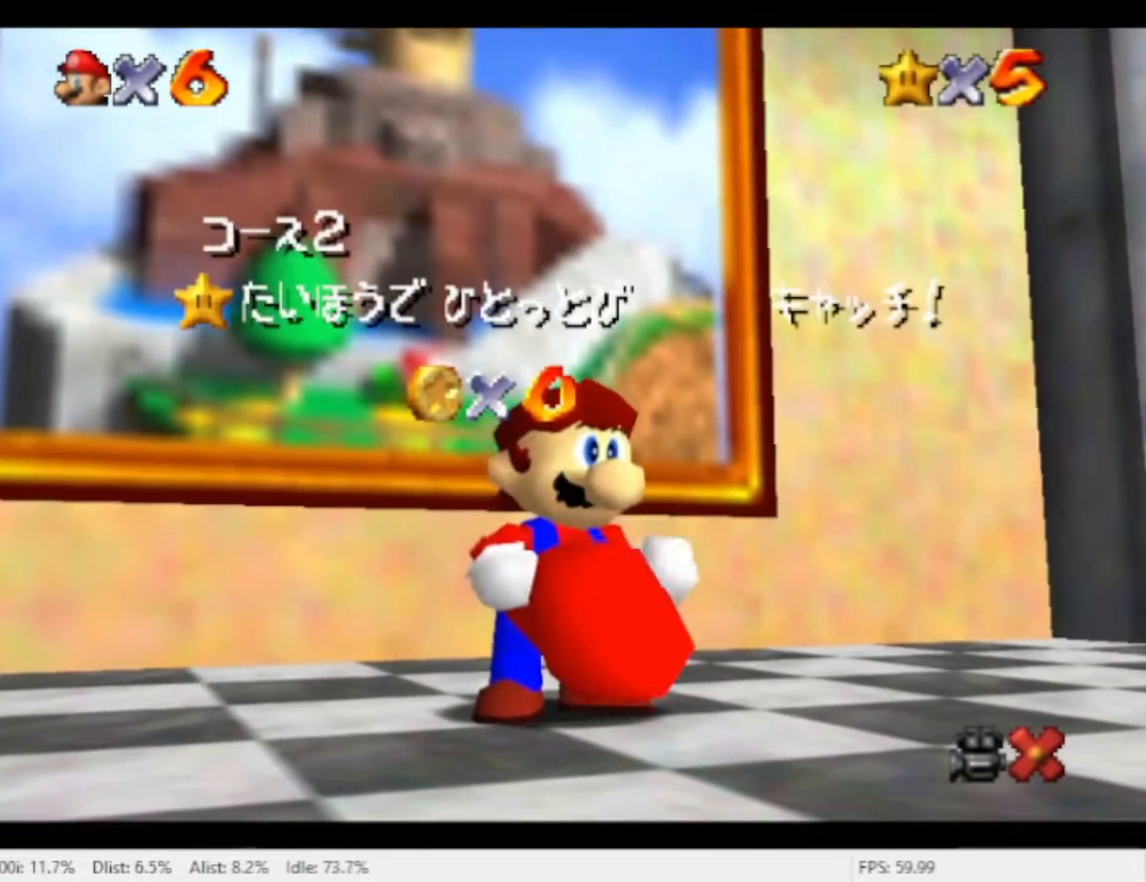
{"dt_ms": 500, "buttons": [], "left_stick": "center", "right_stick": "center", "events": [[100, "X", "down"], [167, "X", "up"], [267, "X", "down"], [367, "X", "up"]]}
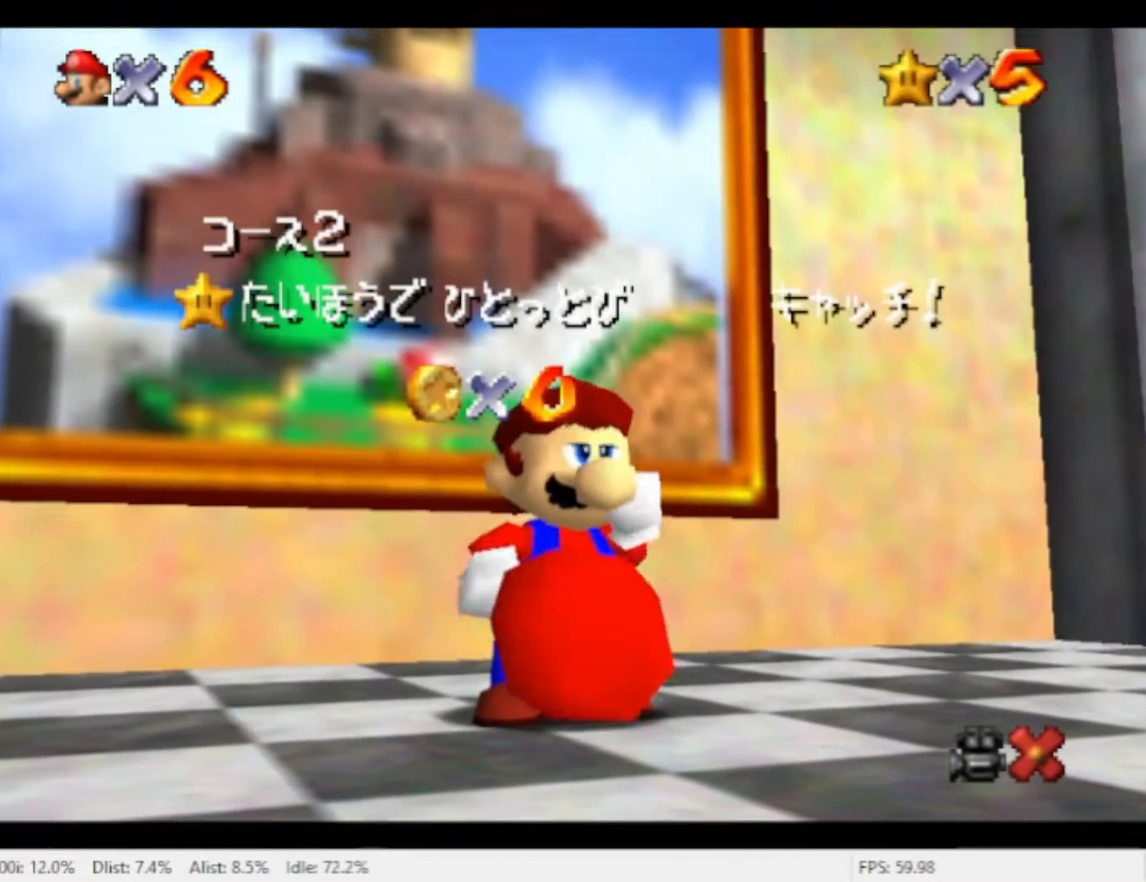
{"dt_ms": 500, "buttons": ["X"], "left_stick": "center", "right_stick": "center", "events": [[100, "X", "down"], [200, "X", "up"], [267, "X", "down"], [367, "X", "up"], [433, "X", "down"]]}
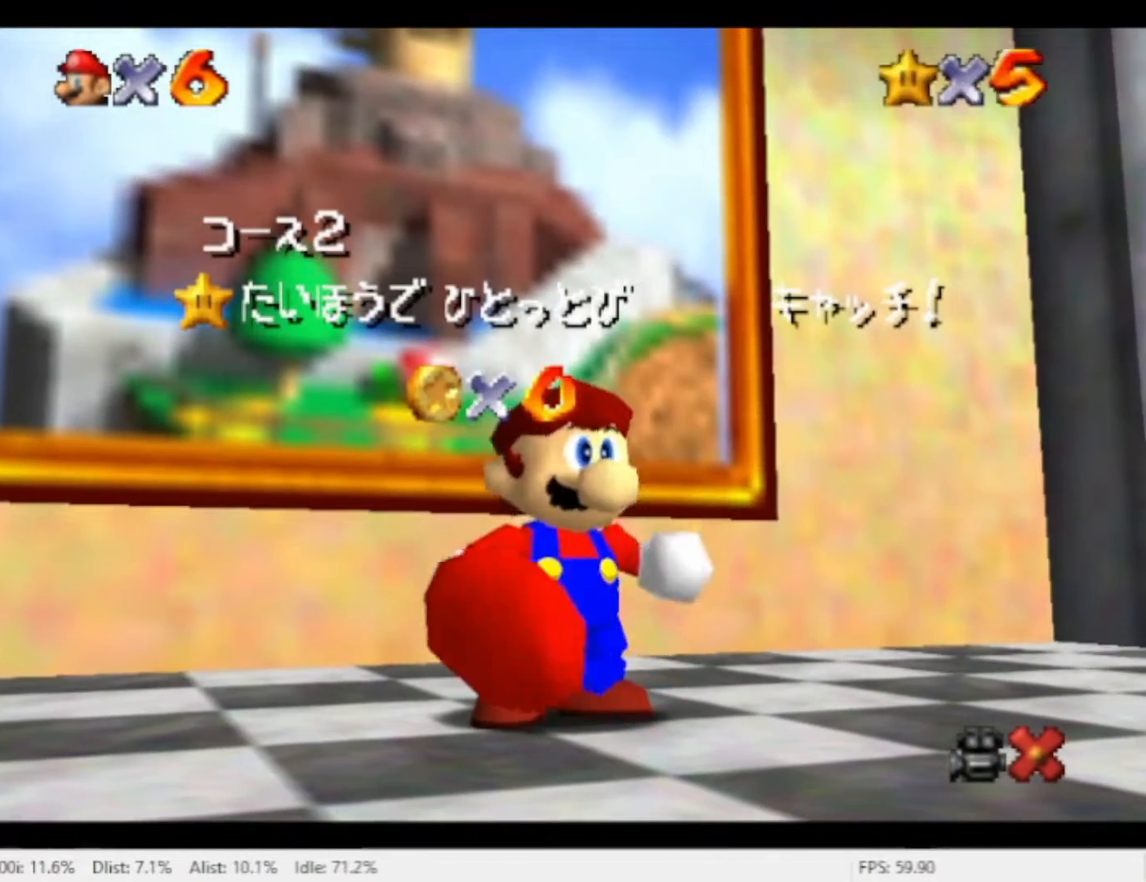
{"dt_ms": 500, "buttons": [], "left_stick": "center", "right_stick": "center", "events": [[33, "X", "up"], [100, "X", "down"], [200, "X", "up"]]}
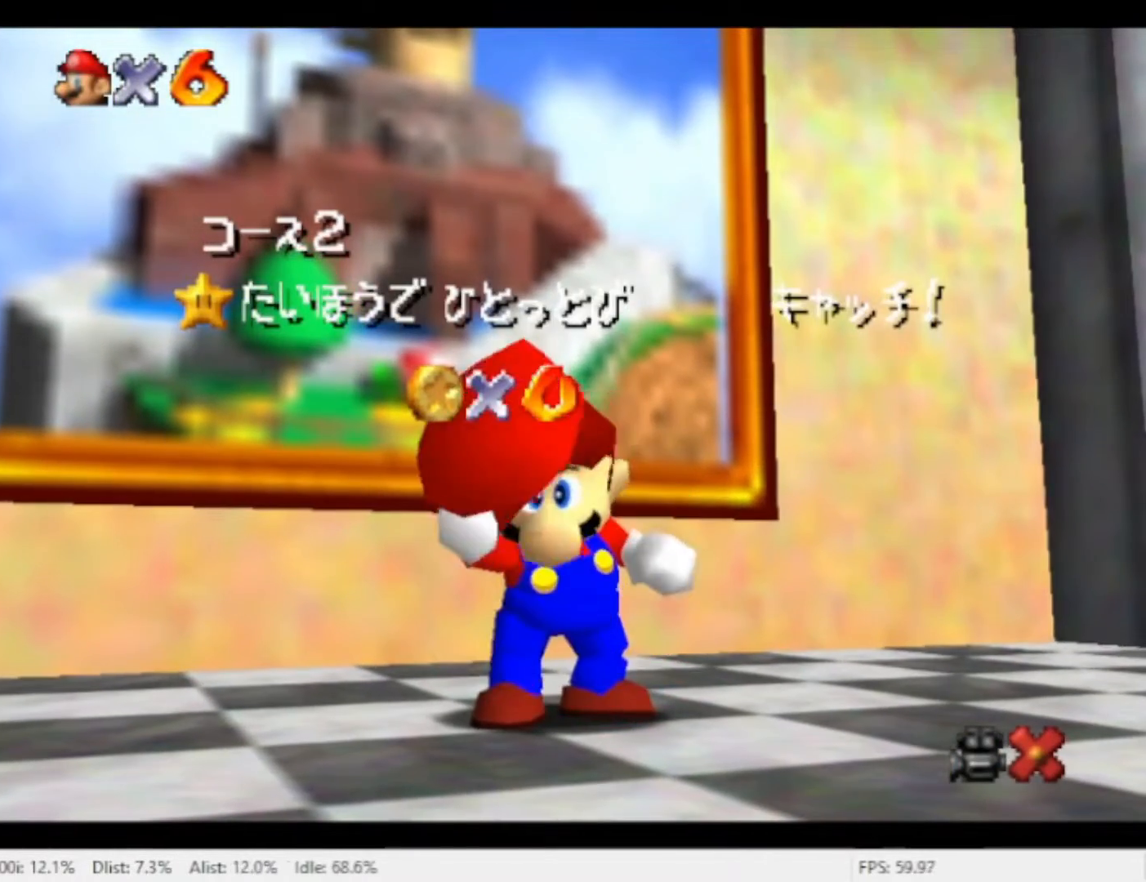
{"dt_ms": 500, "buttons": [], "left_stick": "center", "right_stick": "center", "events": []}
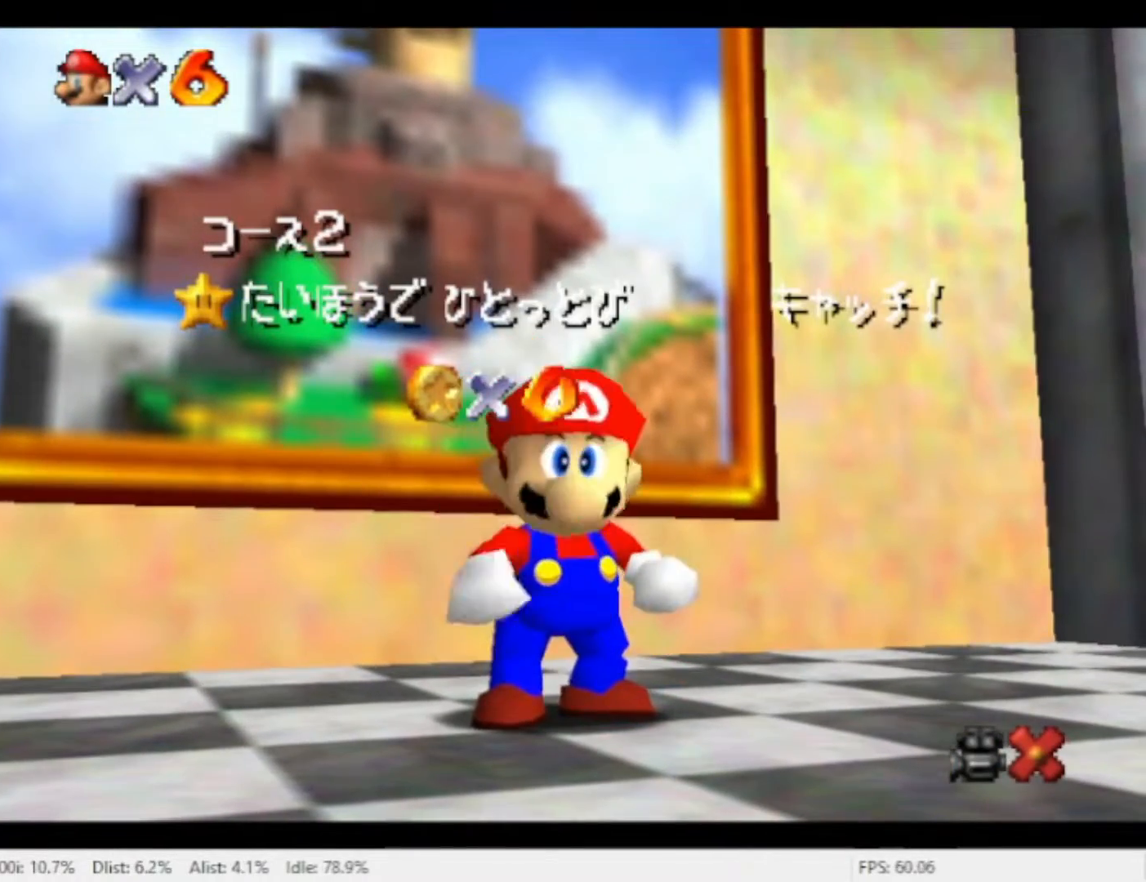
{"dt_ms": 500, "buttons": [], "left_stick": "center", "right_stick": "center", "events": [[333, "left_stick", "down"], [433, "left_stick", "center"]]}
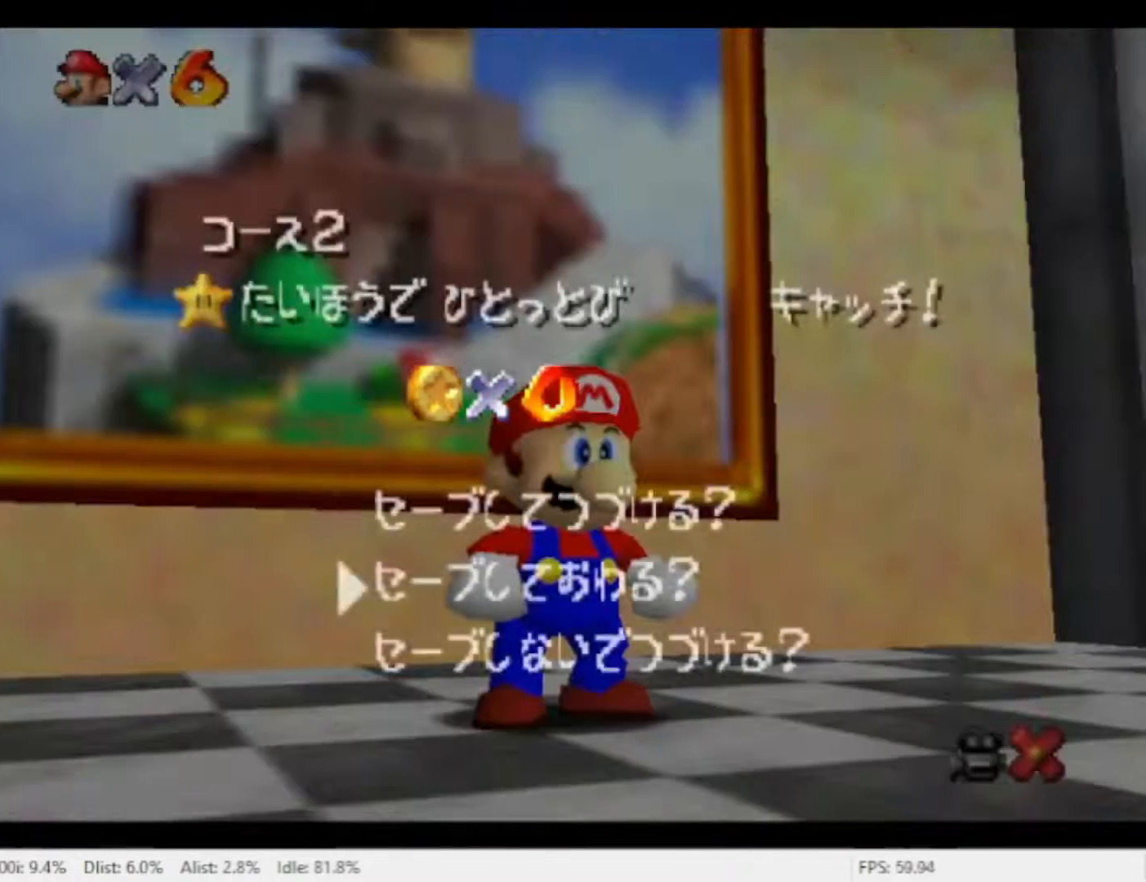
{"dt_ms": 500, "buttons": [], "left_stick": "up-left", "right_stick": "center", "events": [[33, "left_stick", "down"], [167, "A", "down"], [167, "left_stick", "center"], [233, "A", "up"], [300, "left_stick", "up-left"]]}
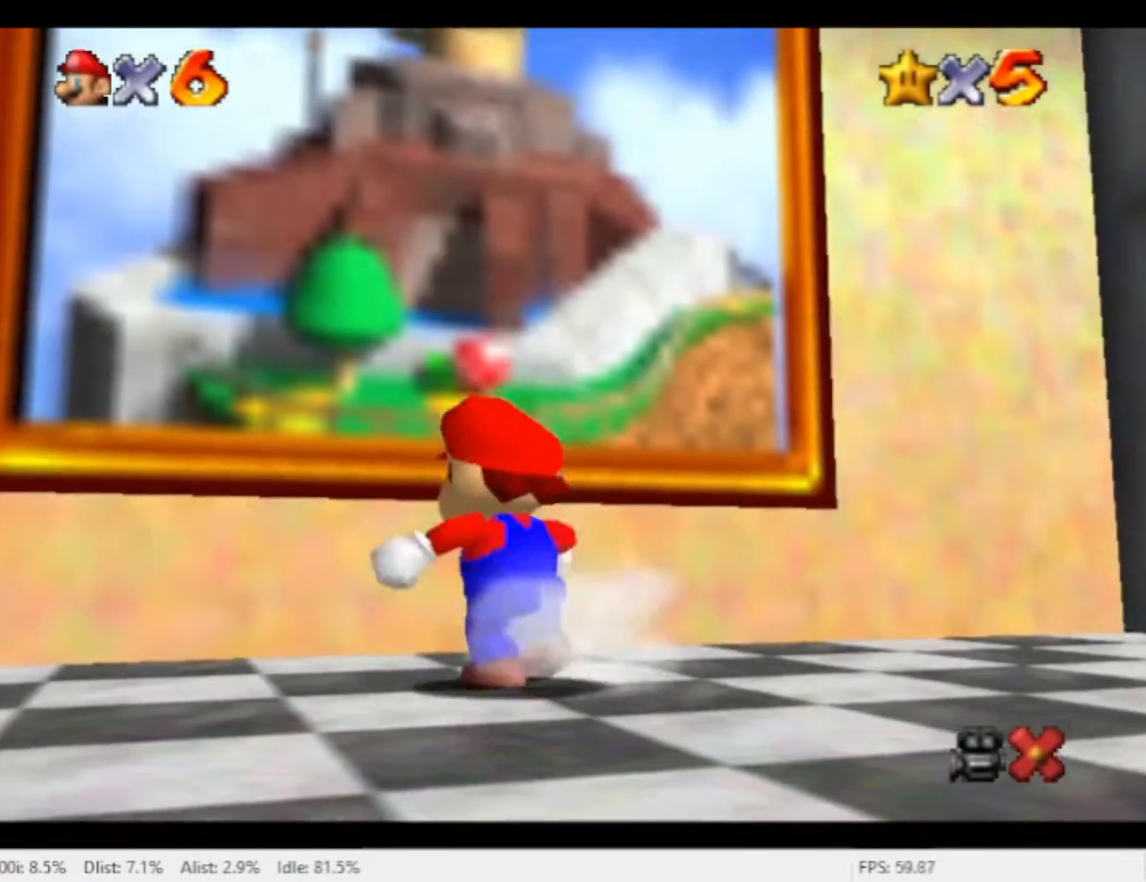
{"dt_ms": 500, "buttons": [], "left_stick": "up", "right_stick": "center", "events": [[67, "left_stick", "up"], [167, "A", "down"], [300, "A", "up"]]}
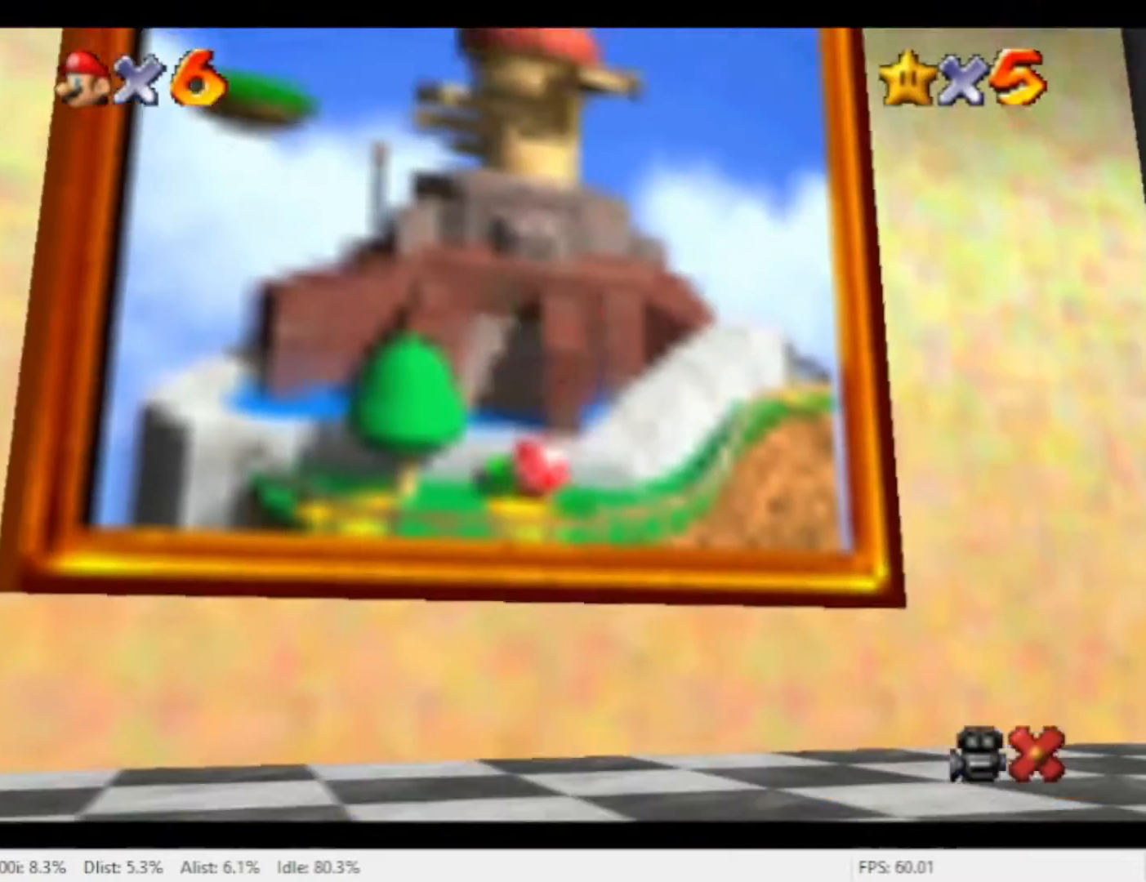
{"dt_ms": 500, "buttons": [], "left_stick": "center", "right_stick": "center", "events": [[200, "A", "down"], [200, "left_stick", "center"], [300, "A", "up"]]}
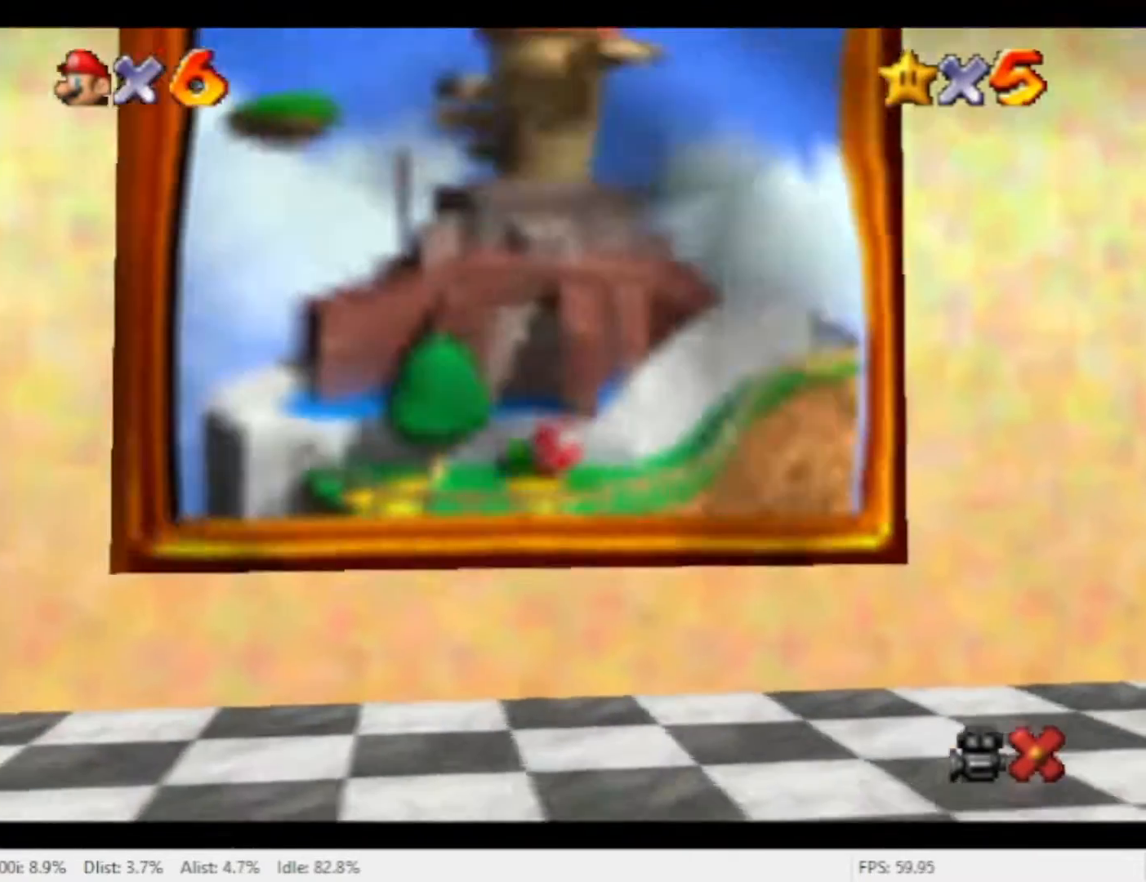
{"dt_ms": 500, "buttons": [], "left_stick": "center", "right_stick": "center", "events": [[67, "A", "down"], [133, "A", "up"], [367, "A", "down"], [433, "A", "up"]]}
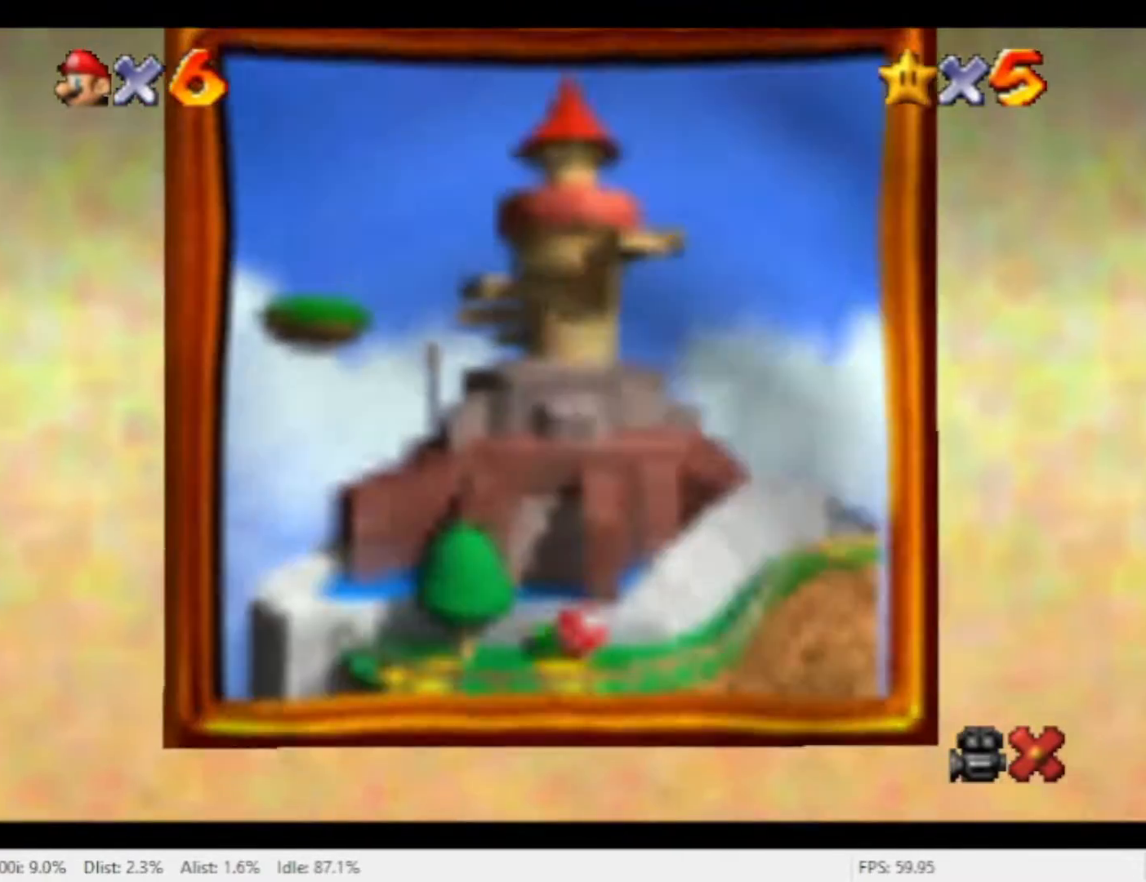
{"dt_ms": 500, "buttons": ["A"], "left_stick": "center", "right_stick": "center", "events": [[33, "A", "down"], [133, "A", "up"], [500, "A", "down"]]}
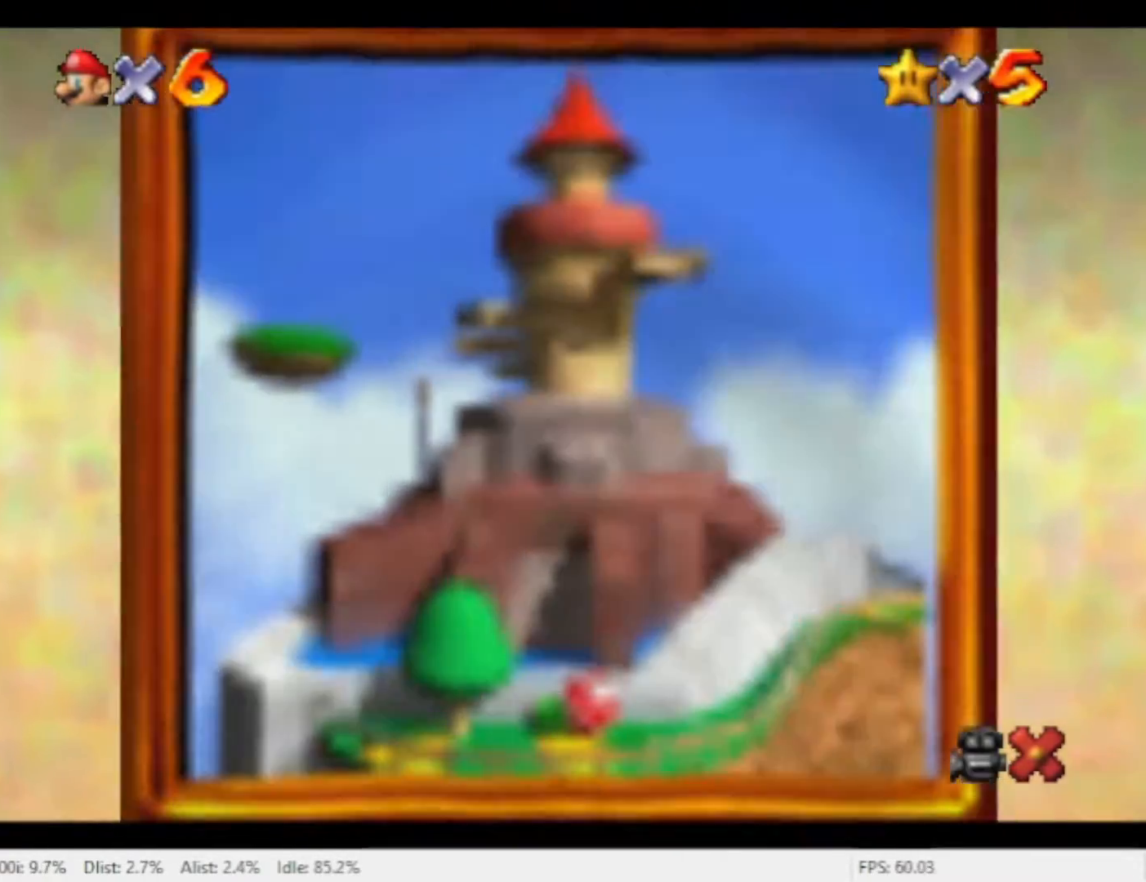
{"dt_ms": 500, "buttons": ["A"], "left_stick": "center", "right_stick": "center", "events": [[67, "A", "up"], [167, "A", "down"], [233, "A", "up"], [333, "A", "down"]]}
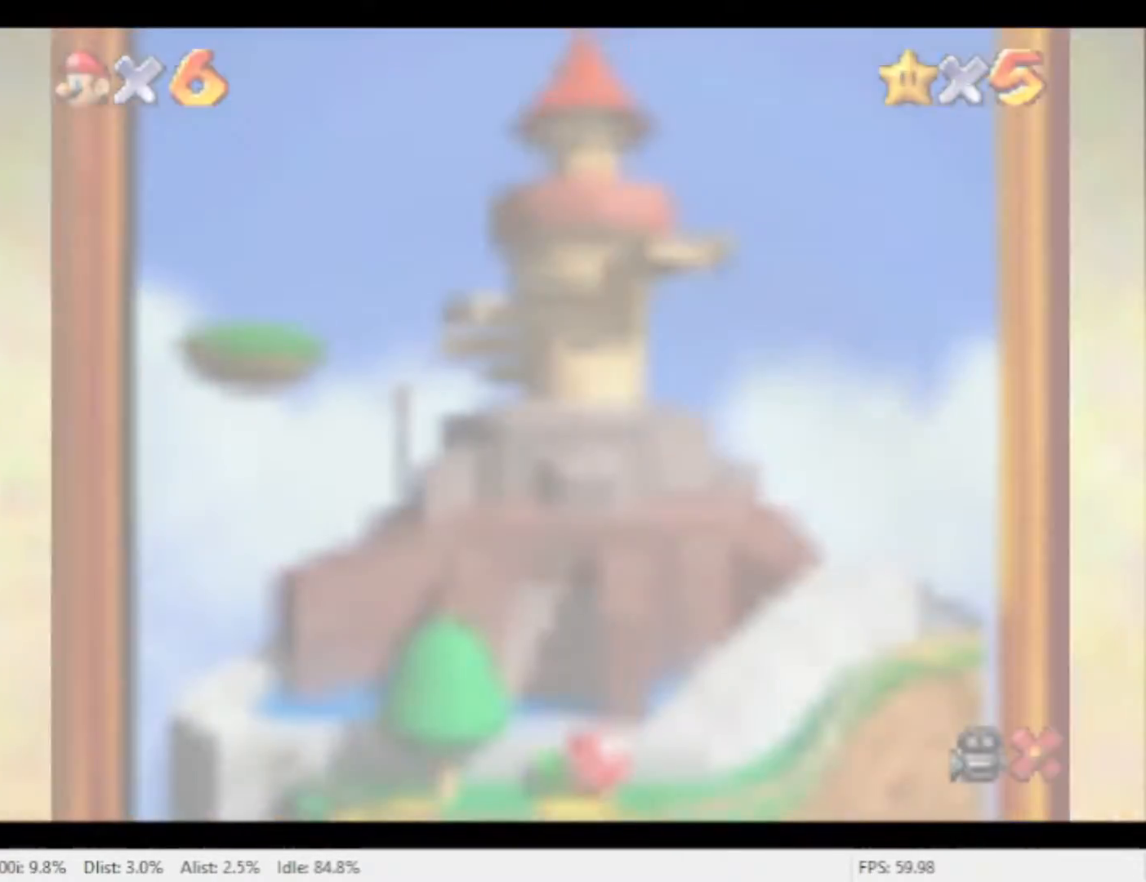
{"dt_ms": 500, "buttons": ["A"], "left_stick": "center", "right_stick": "center", "events": [[100, "A", "up"], [167, "A", "down"], [233, "A", "up"], [467, "A", "down"]]}
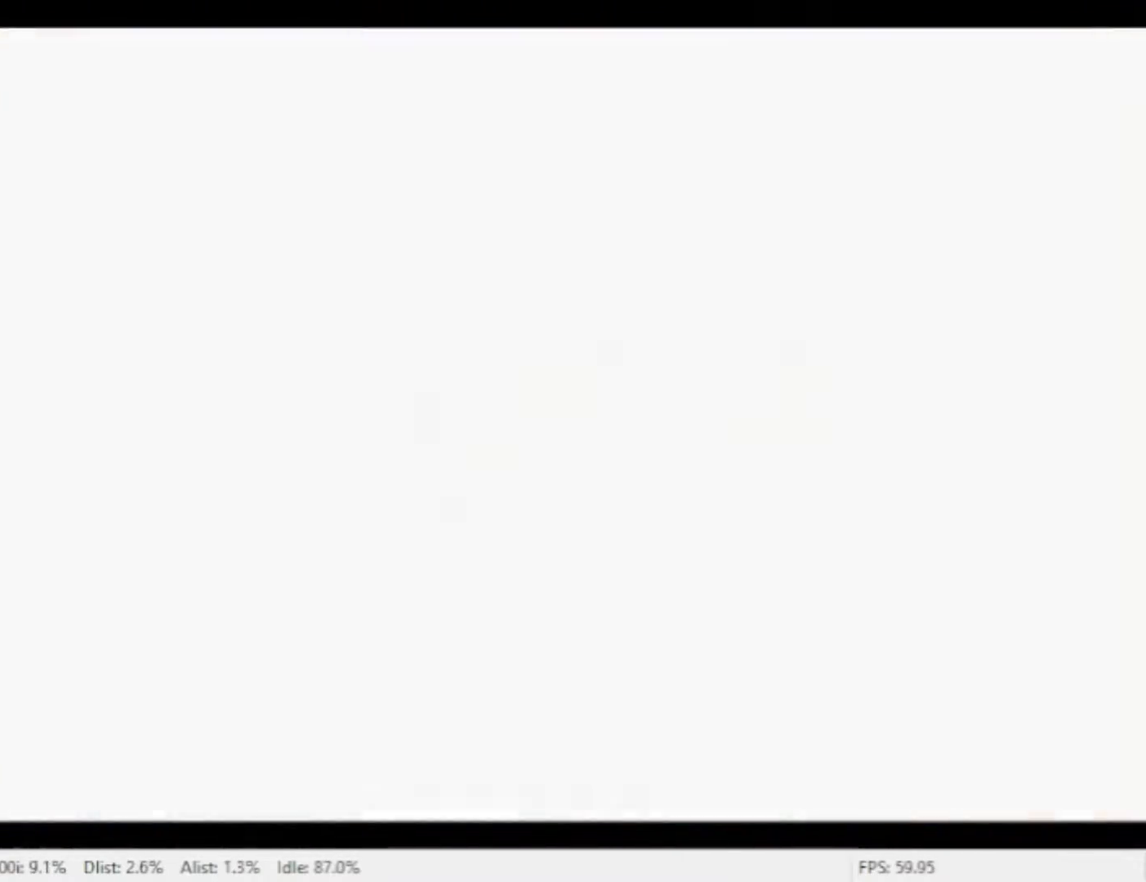
{"dt_ms": 500, "buttons": [], "left_stick": "center", "right_stick": "center", "events": [[33, "A", "up"], [100, "A", "down"], [167, "A", "up"], [233, "A", "down"], [333, "A", "up"], [400, "A", "down"], [467, "A", "up"]]}
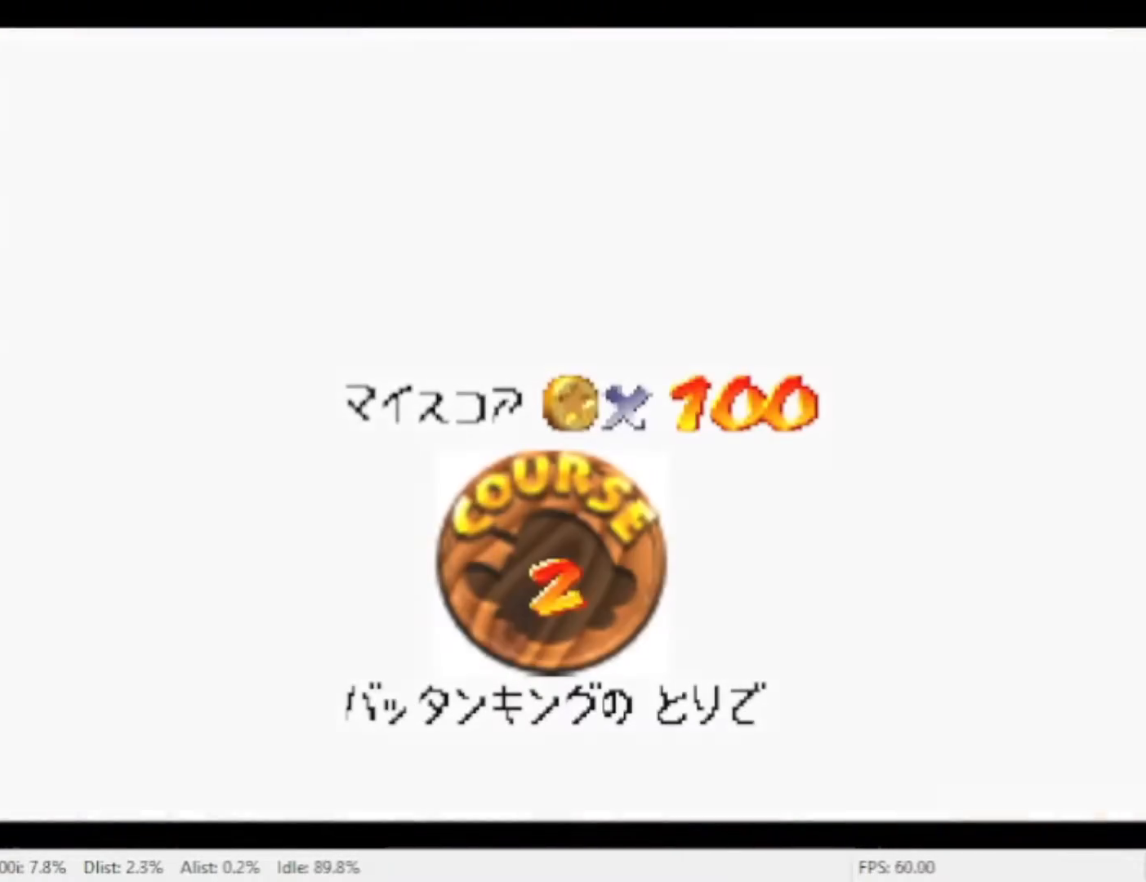
{"dt_ms": 500, "buttons": [], "left_stick": "center", "right_stick": "center", "events": [[200, "A", "down"], [267, "A", "up"]]}
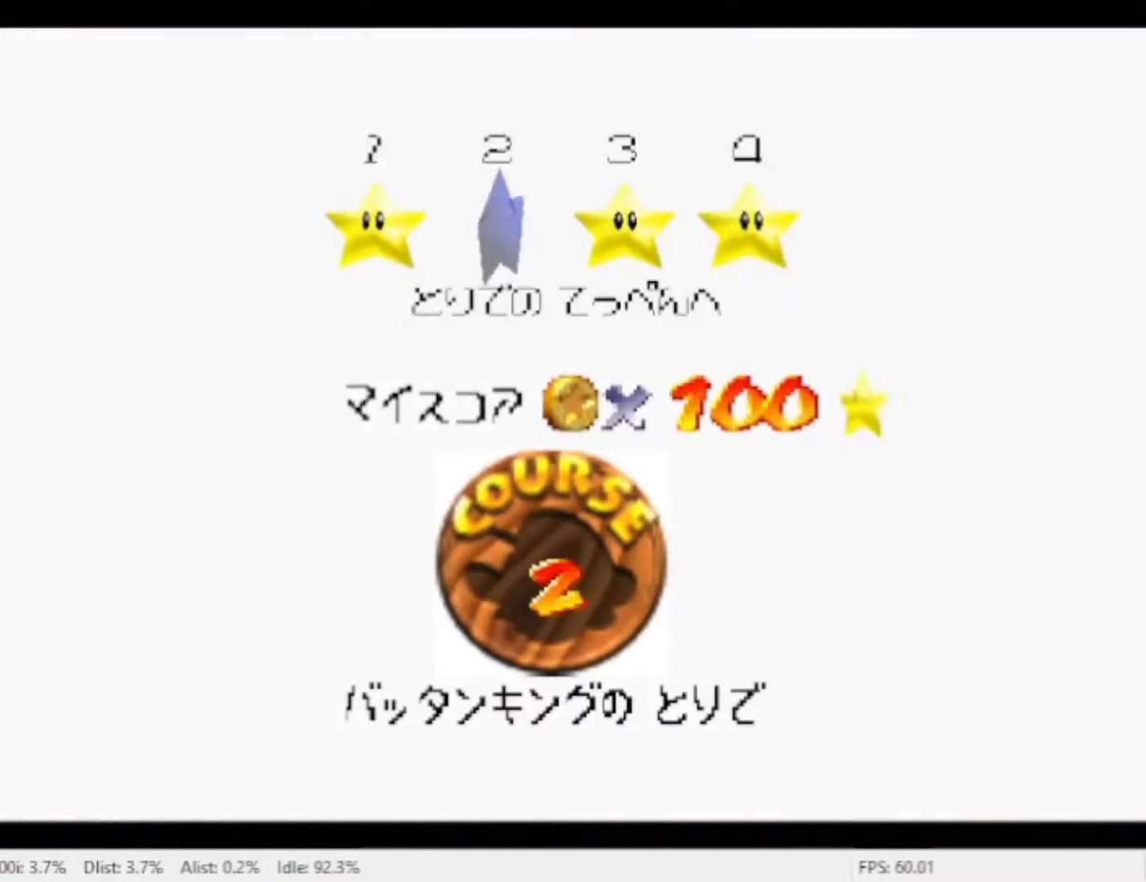
{"dt_ms": 500, "buttons": [], "left_stick": "center", "right_stick": "center", "events": [[433, "A", "down"], [500, "A", "up"]]}
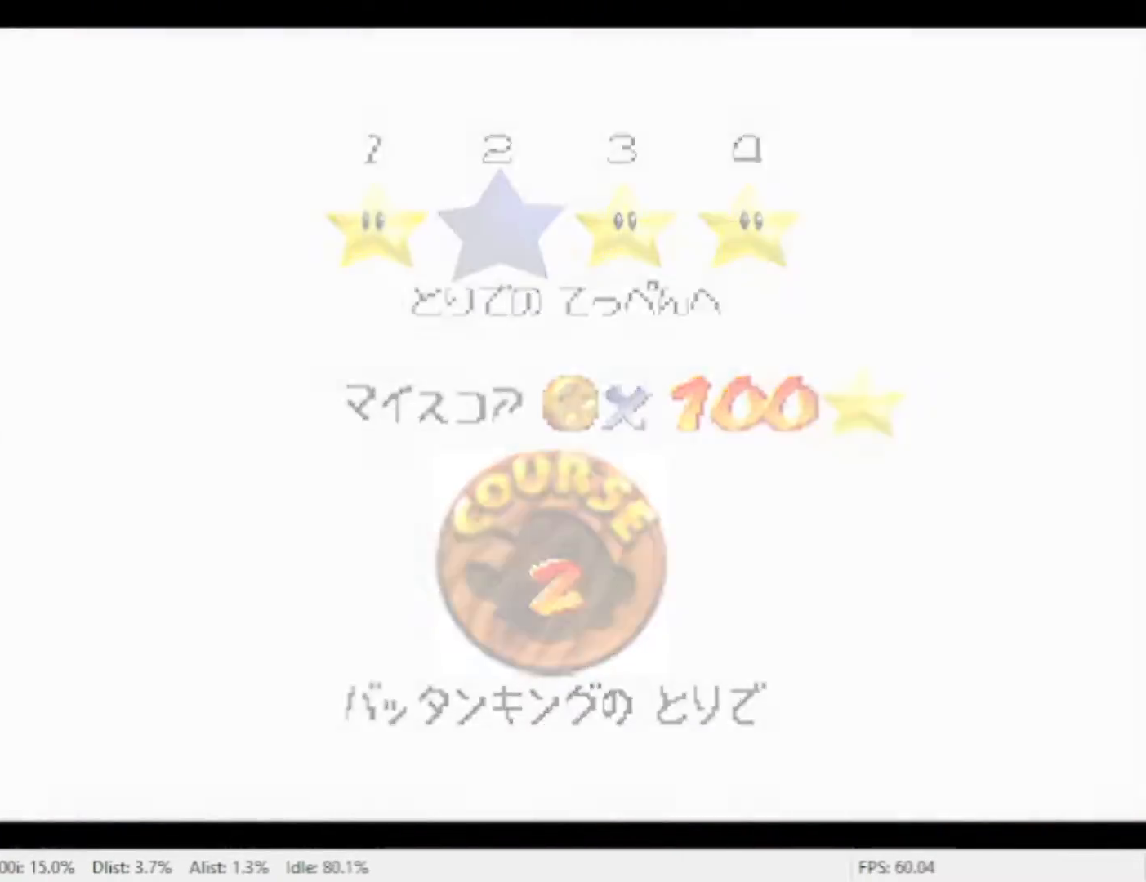
{"dt_ms": 500, "buttons": [], "left_stick": "center", "right_stick": "center", "events": [[100, "A", "down"], [167, "A", "up"]]}
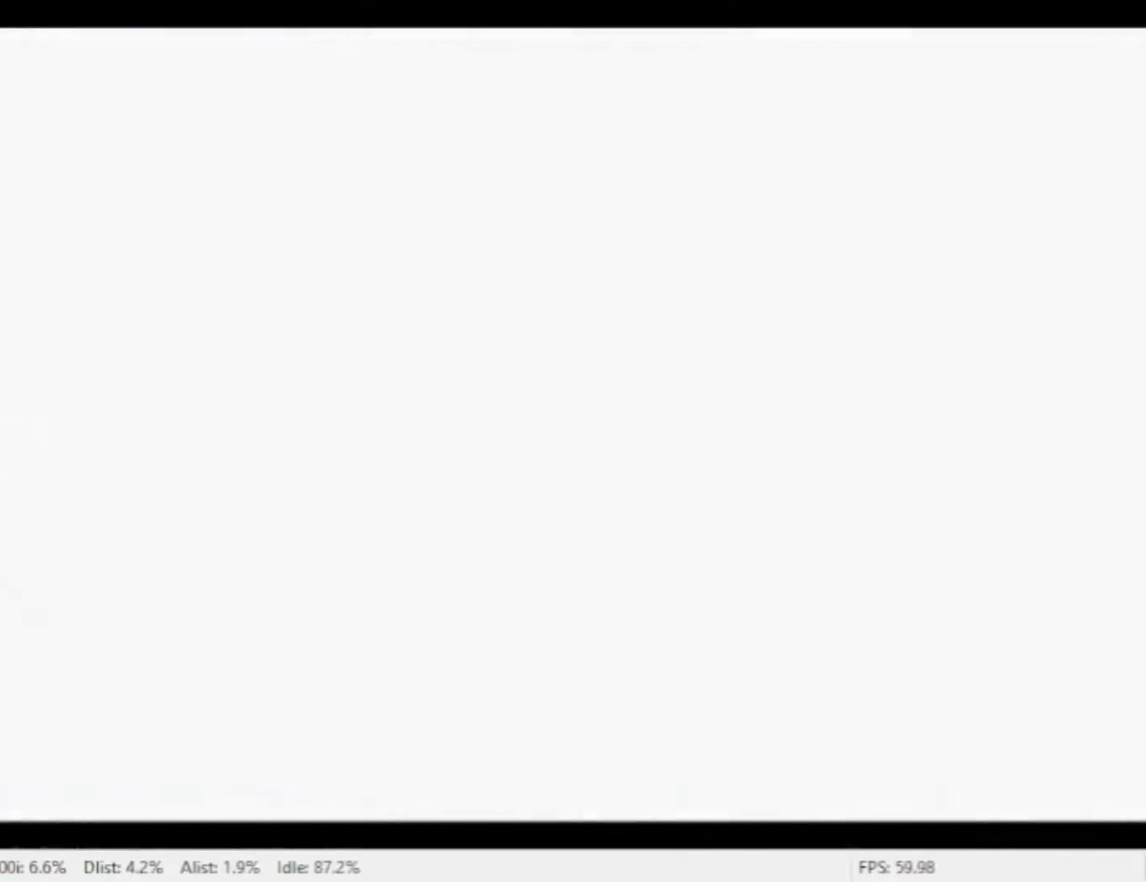
{"dt_ms": 500, "buttons": [], "left_stick": "center", "right_stick": "center", "events": []}
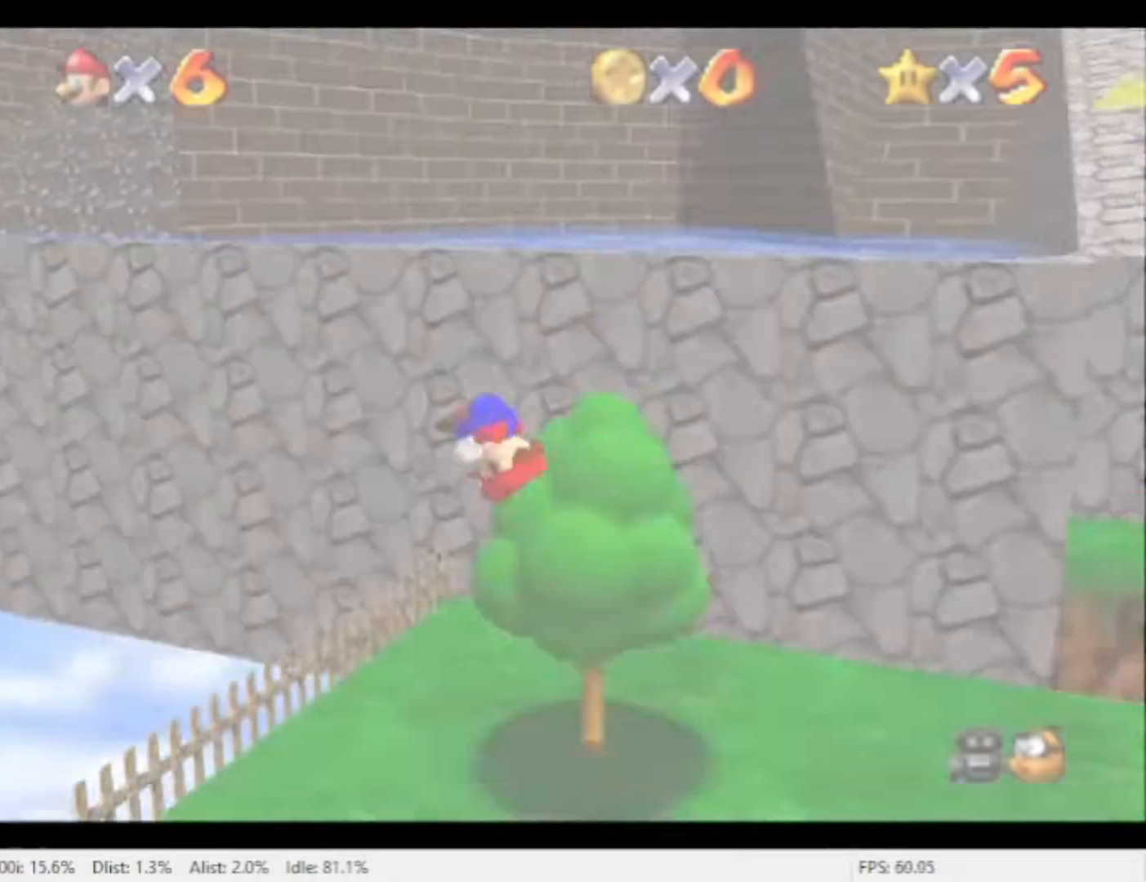
{"dt_ms": 1000, "buttons": [], "left_stick": "up-right", "right_stick": "center", "events": [[500, "left_stick", "up-right"]]}
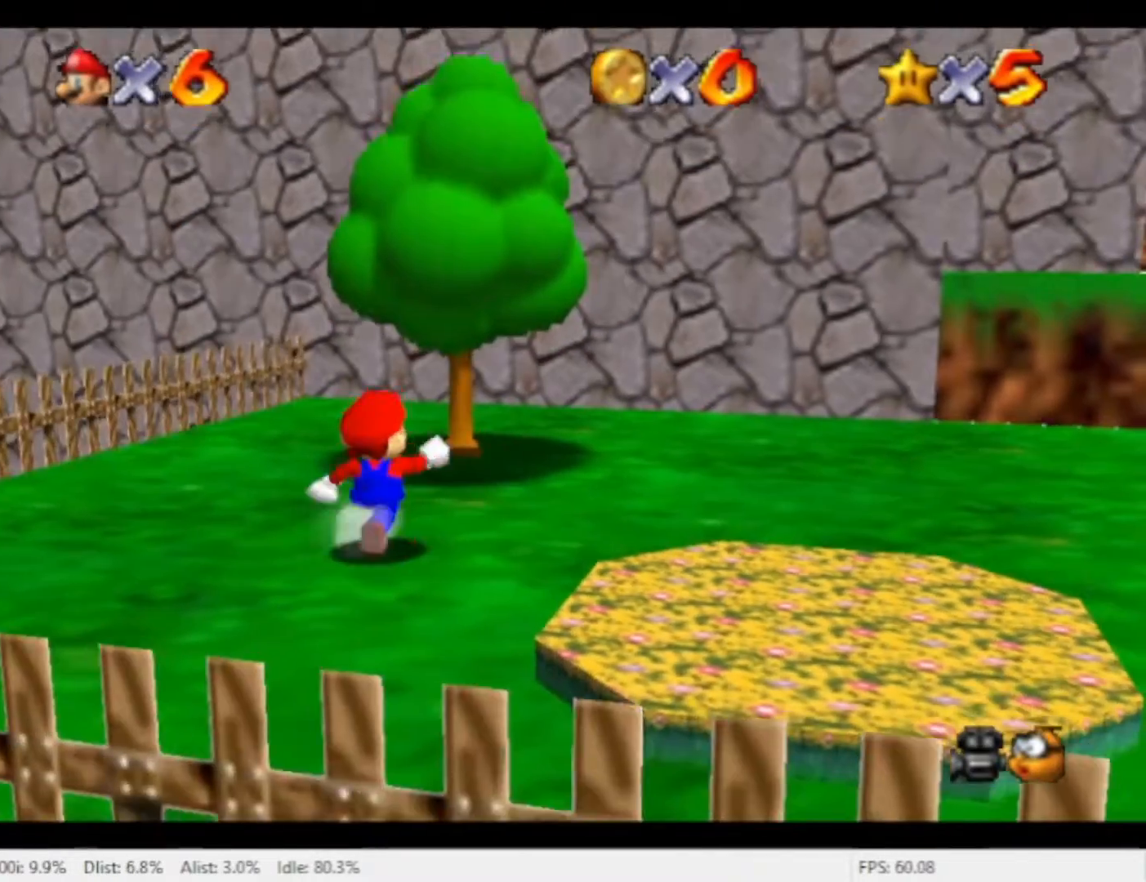
{"dt_ms": 500, "buttons": ["A"], "left_stick": "up", "right_stick": "center", "events": [[300, "A", "down"], [333, "left_stick", "up"]]}
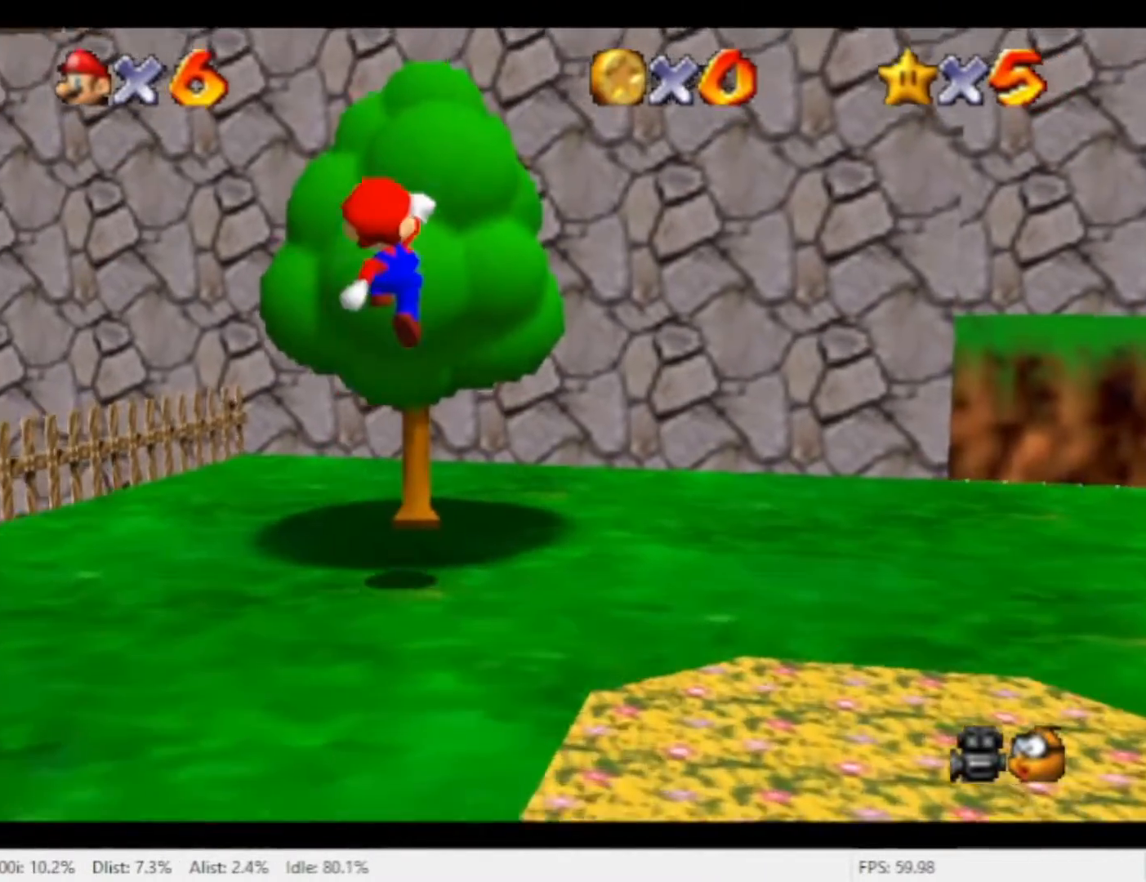
{"dt_ms": 500, "buttons": [], "left_stick": "up", "right_stick": "center", "events": [[233, "A", "up"]]}
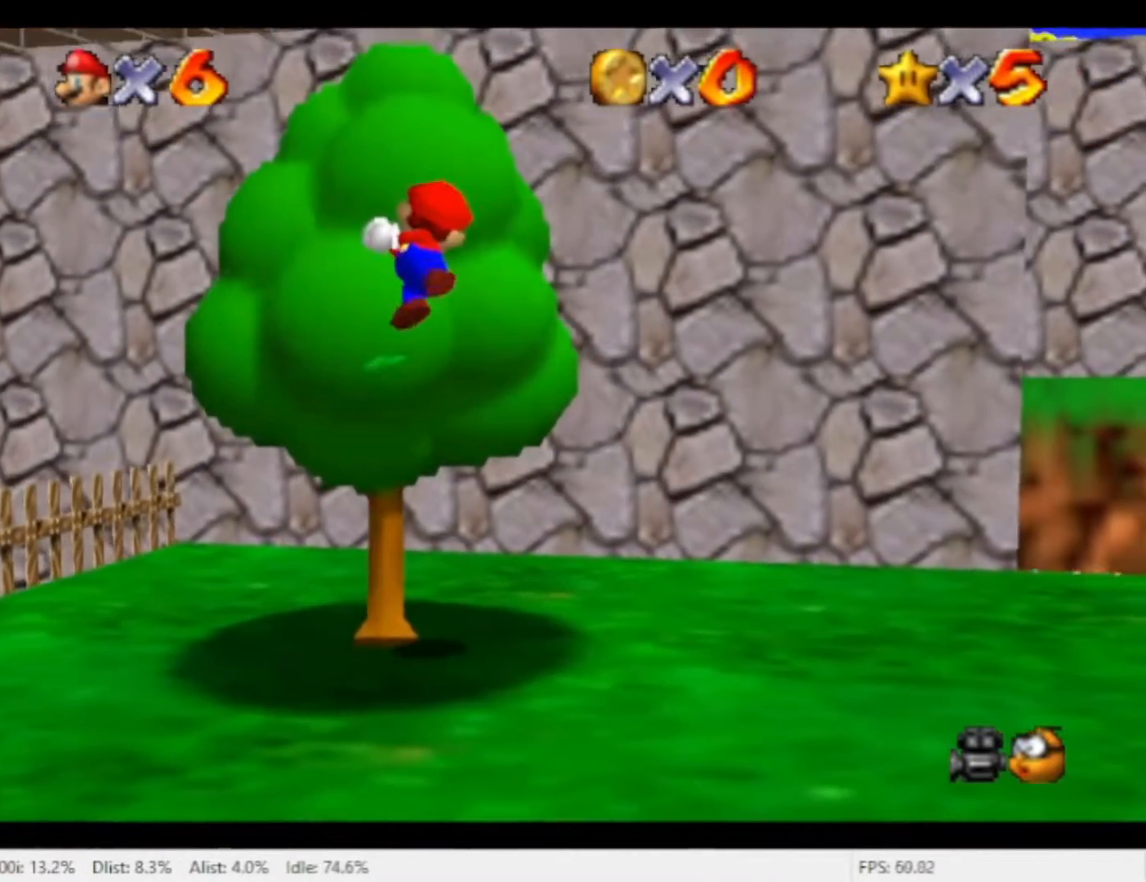
{"dt_ms": 500, "buttons": [], "left_stick": "up", "right_stick": "center", "events": []}
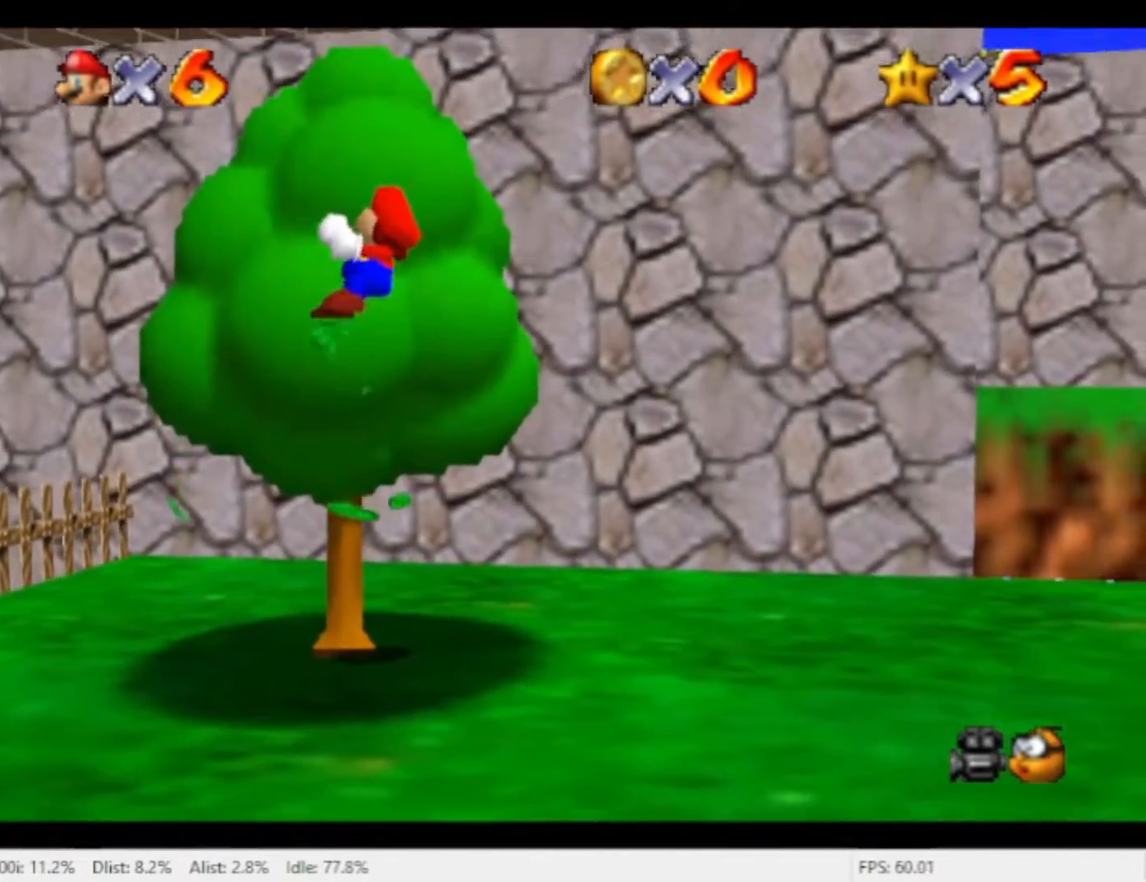
{"dt_ms": 500, "buttons": ["A"], "left_stick": "up", "right_stick": "center", "events": [[133, "A", "down"]]}
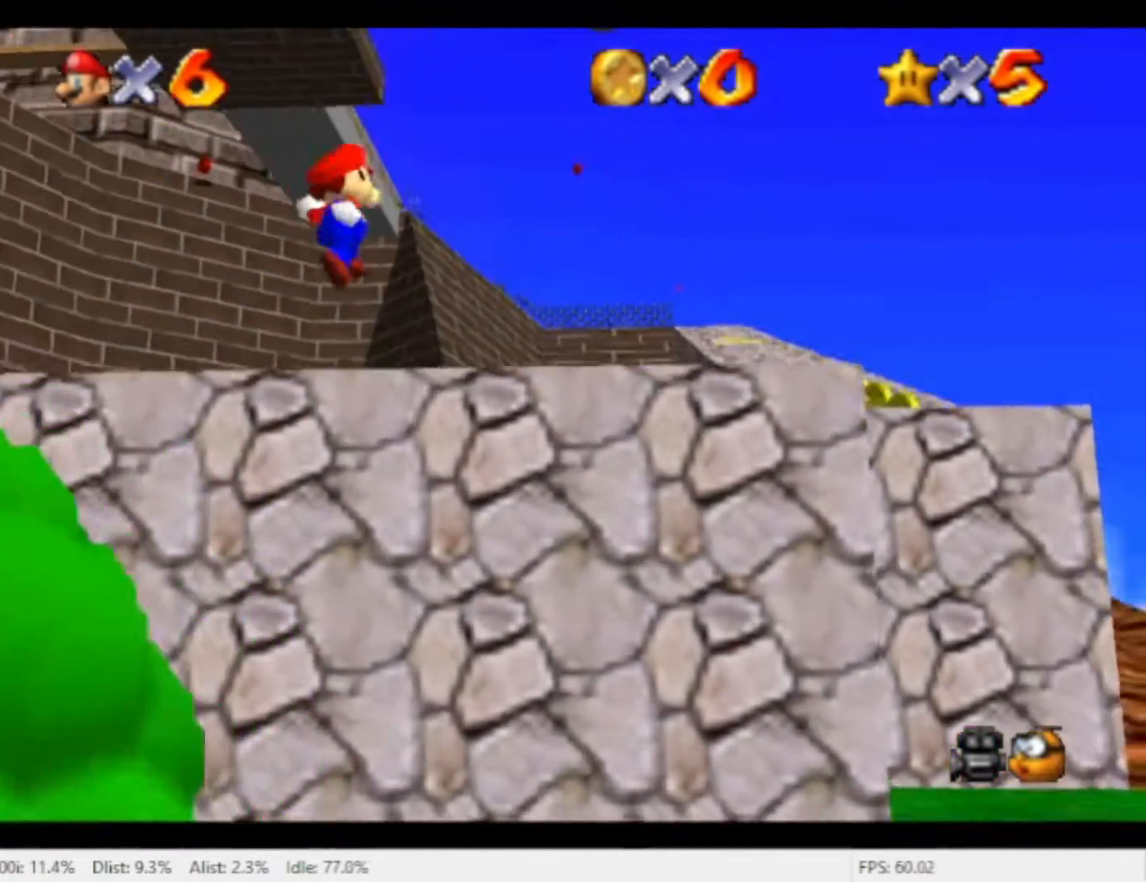
{"dt_ms": 500, "buttons": [], "left_stick": "up-right", "right_stick": "center", "events": [[200, "A", "up"], [200, "left_stick", "up-right"]]}
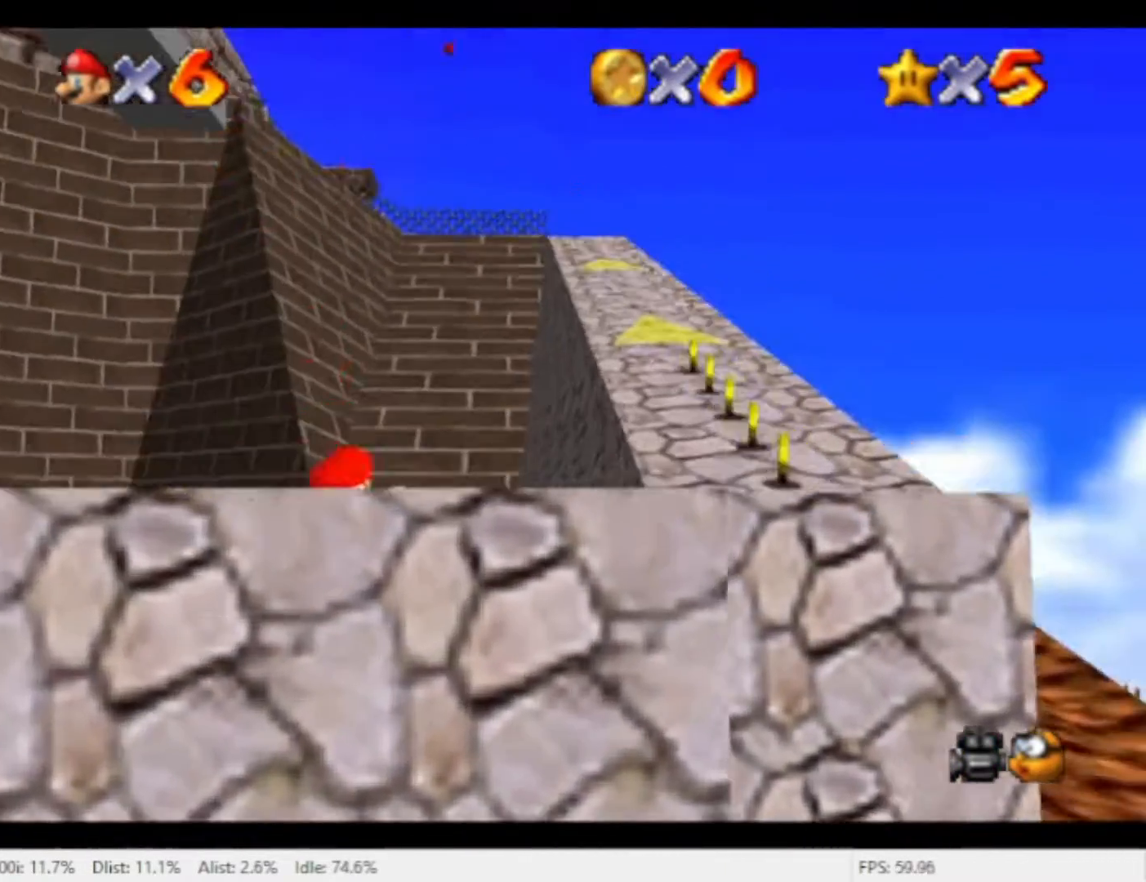
{"dt_ms": 500, "buttons": [], "left_stick": "up", "right_stick": "center", "events": [[33, "A", "down"], [400, "A", "up"], [433, "left_stick", "up"]]}
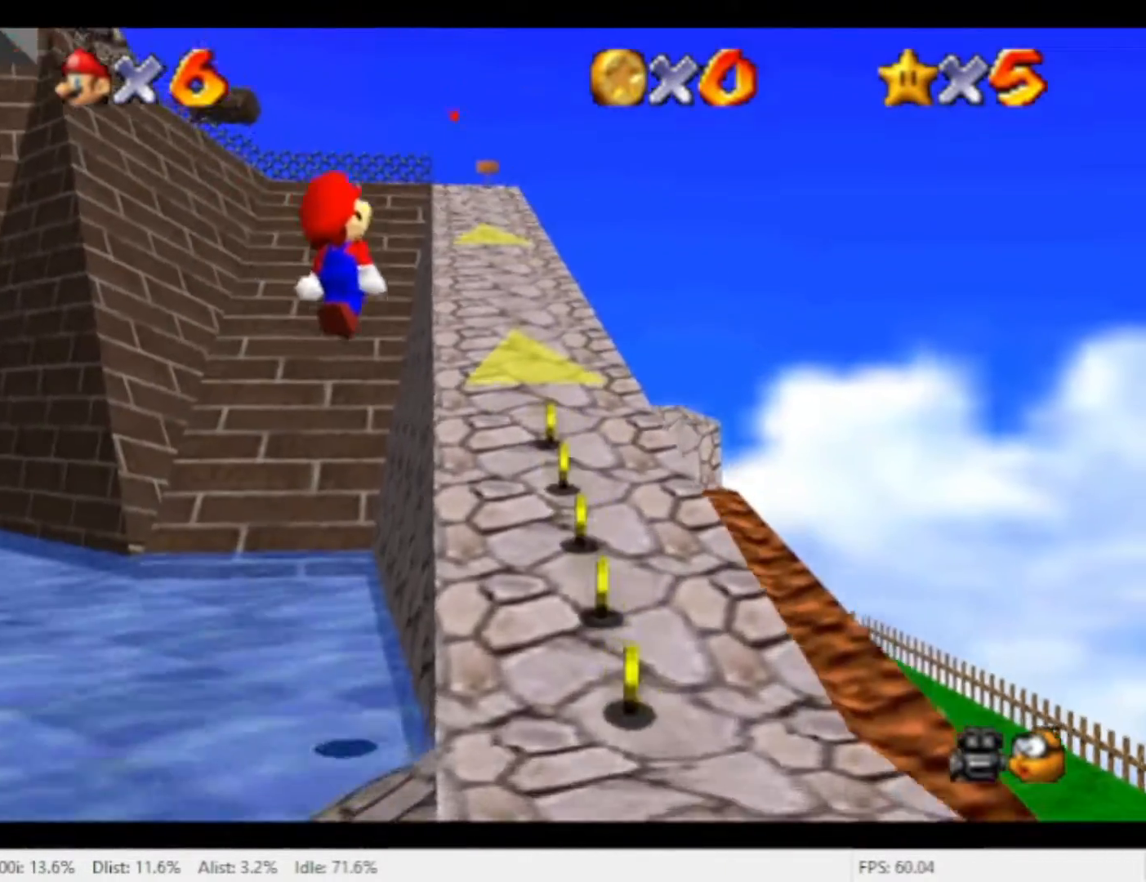
{"dt_ms": 500, "buttons": [], "left_stick": "up", "right_stick": "center", "events": []}